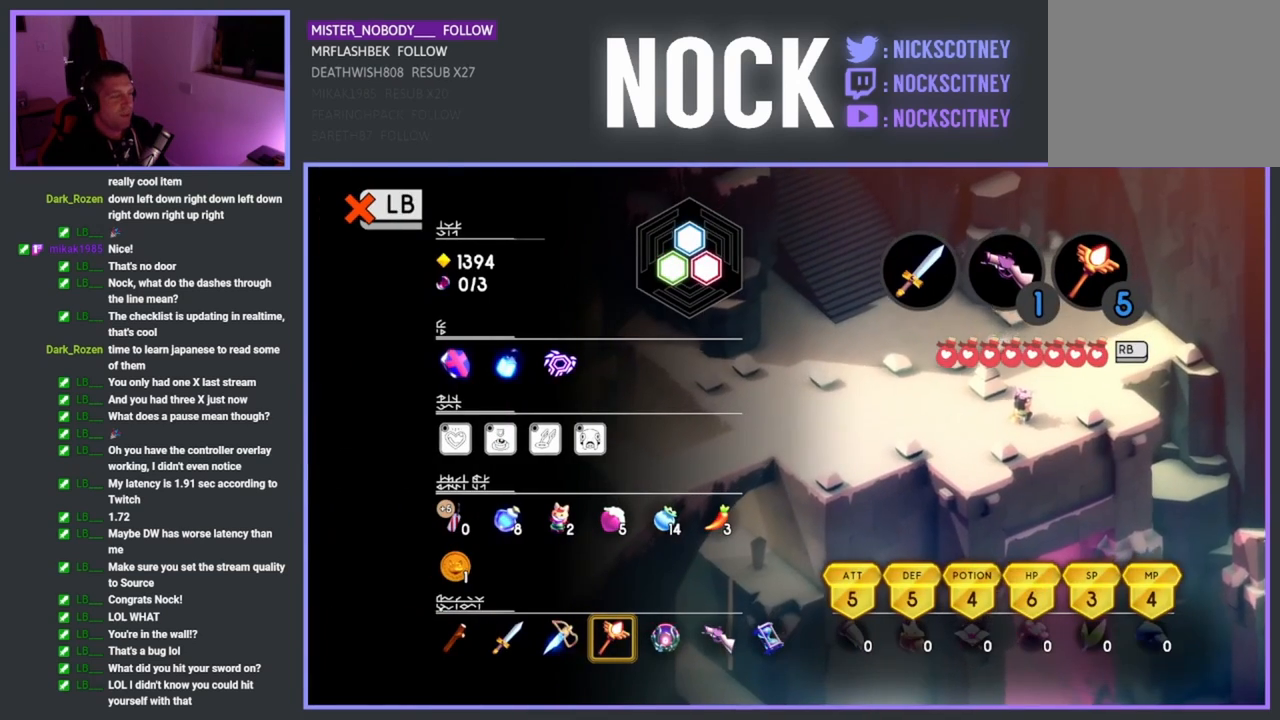
Gameplay with a controller (PlayStation layout); each line is a JSON object with the inputs held at the frame after it. "events" lists button and stick changes between this image and that frame as [ms after this image, input, new state], when the widget could be followed in between. Not read: right_stick.
{"buttons": [], "left_stick": "center", "events": []}
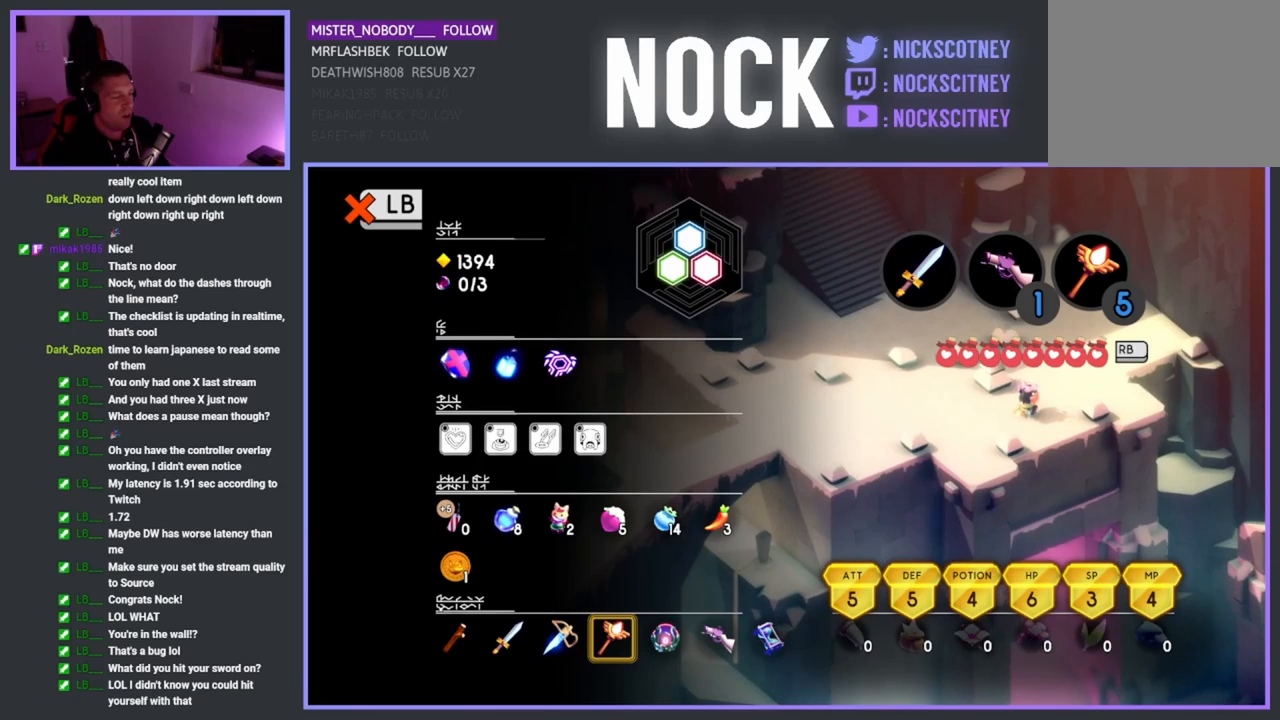
{"buttons": [], "left_stick": "center", "events": [[250, "left_stick", "left"], [450, "left_stick", "center"]]}
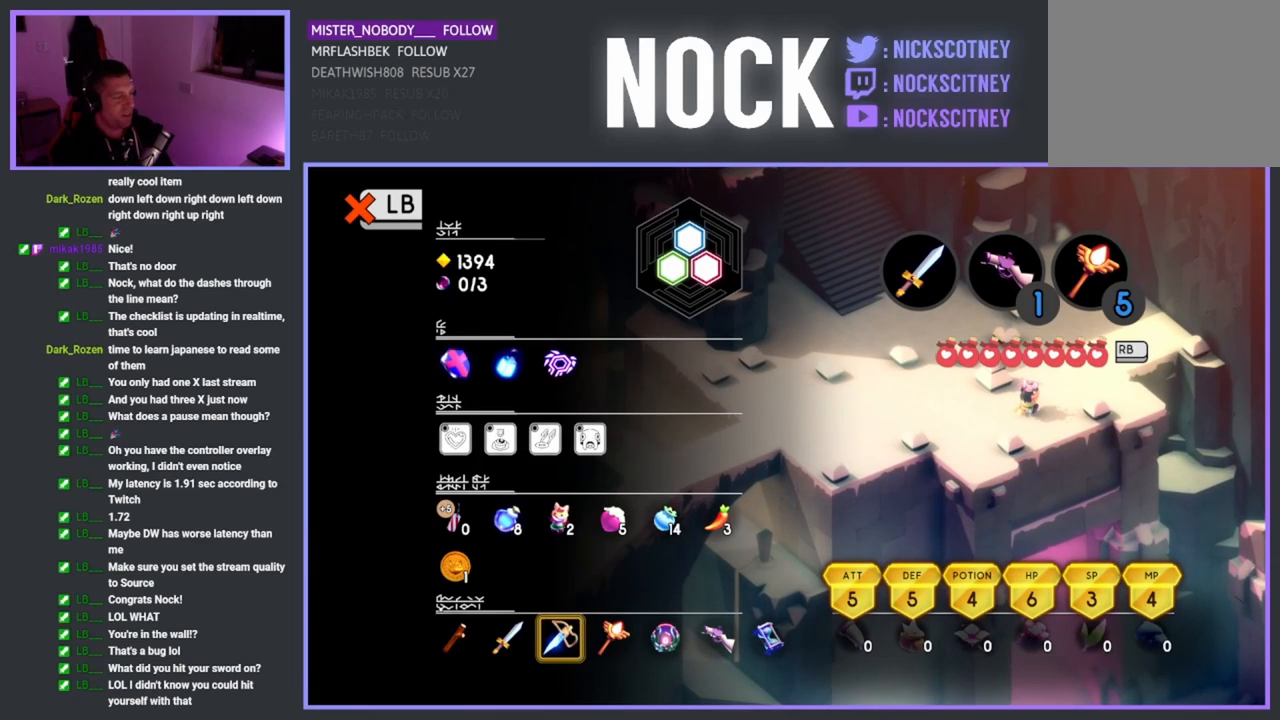
{"buttons": [], "left_stick": "center", "events": [[233, "left_stick", "left"], [367, "left_stick", "center"]]}
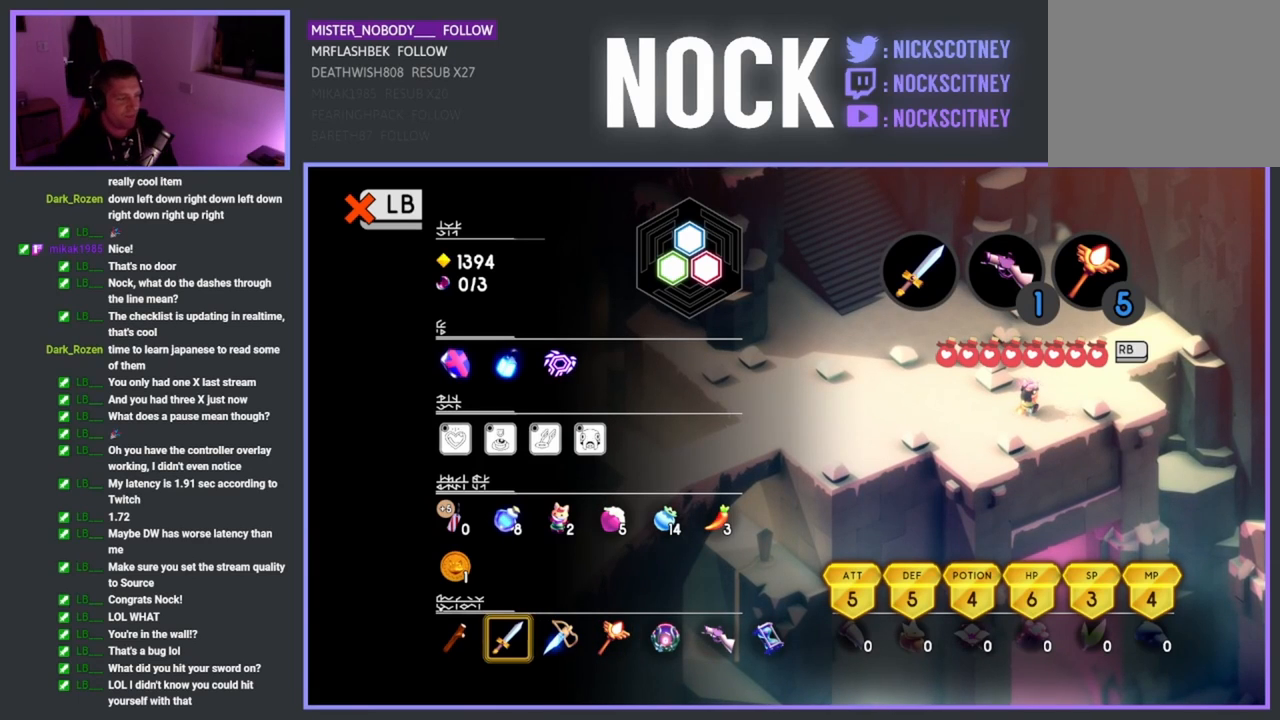
{"buttons": [], "left_stick": "center", "events": [[83, "left_stick", "right"], [217, "left_stick", "center"], [333, "left_stick", "right"], [483, "left_stick", "center"]]}
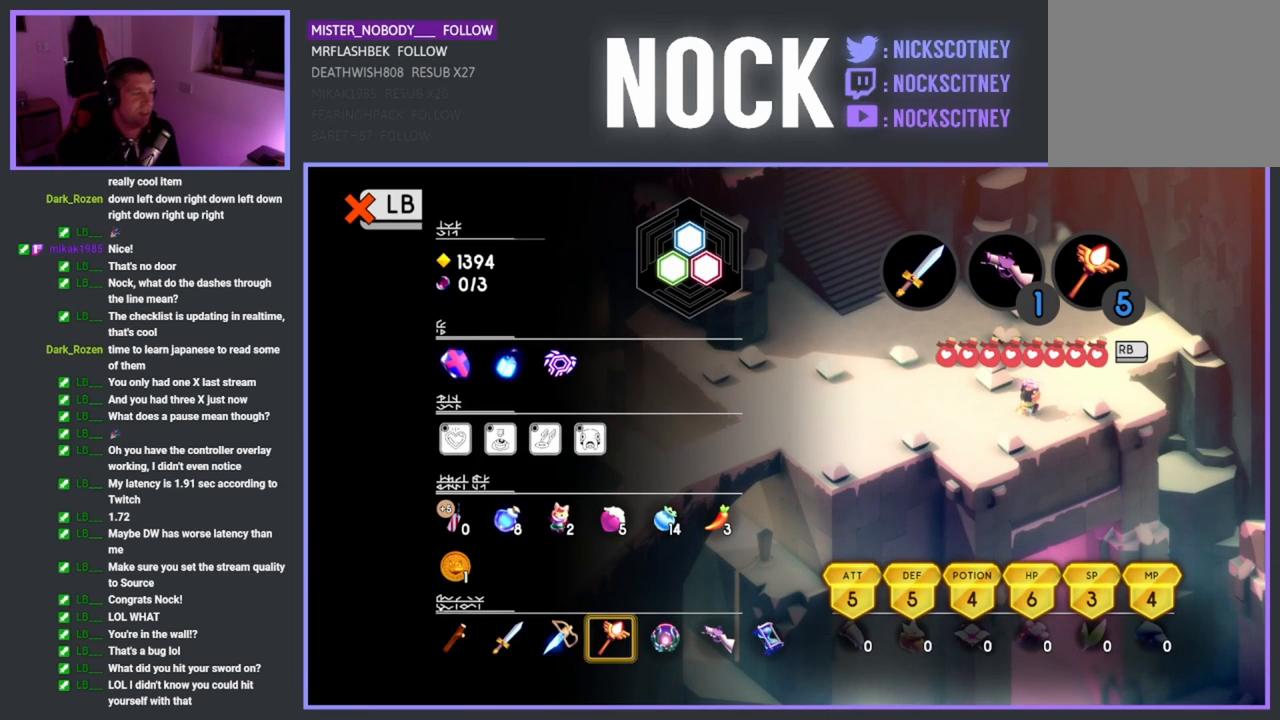
{"buttons": ["CIRCLE"], "left_stick": "center", "events": [[83, "left_stick", "right"], [183, "left_stick", "center"], [483, "CIRCLE", "down"]]}
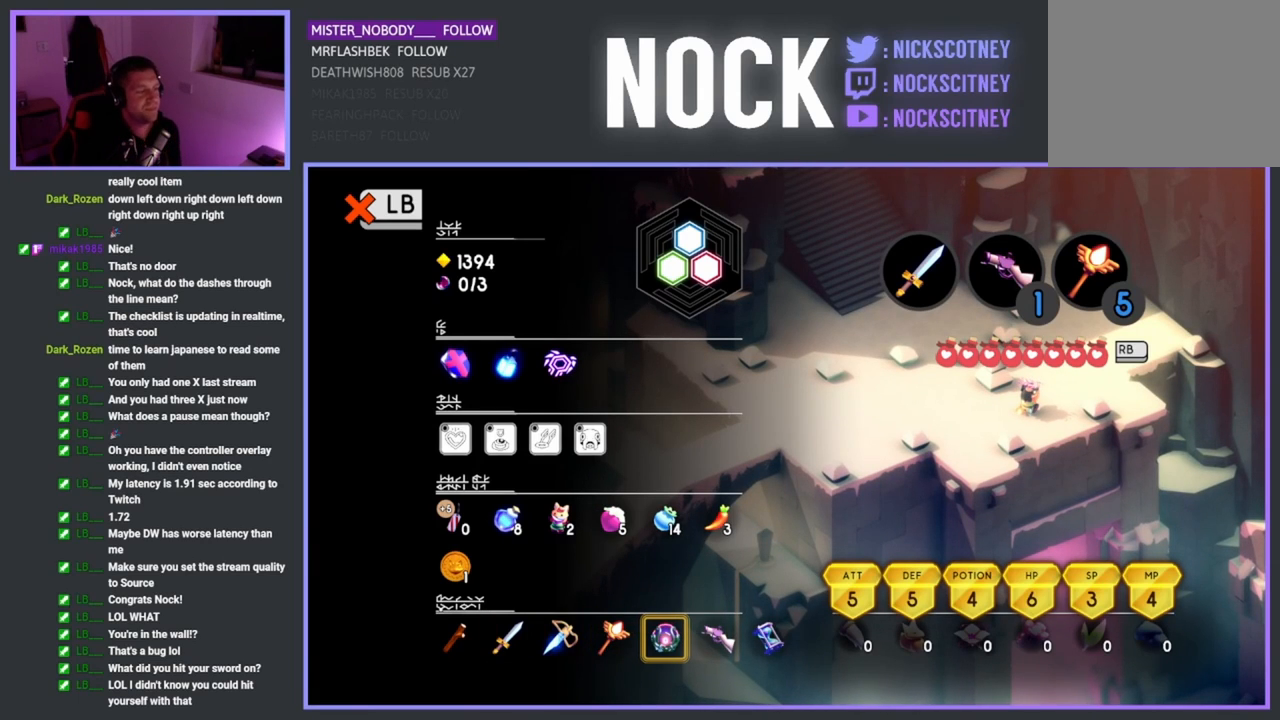
{"buttons": [], "left_stick": "center", "events": [[100, "CIRCLE", "up"]]}
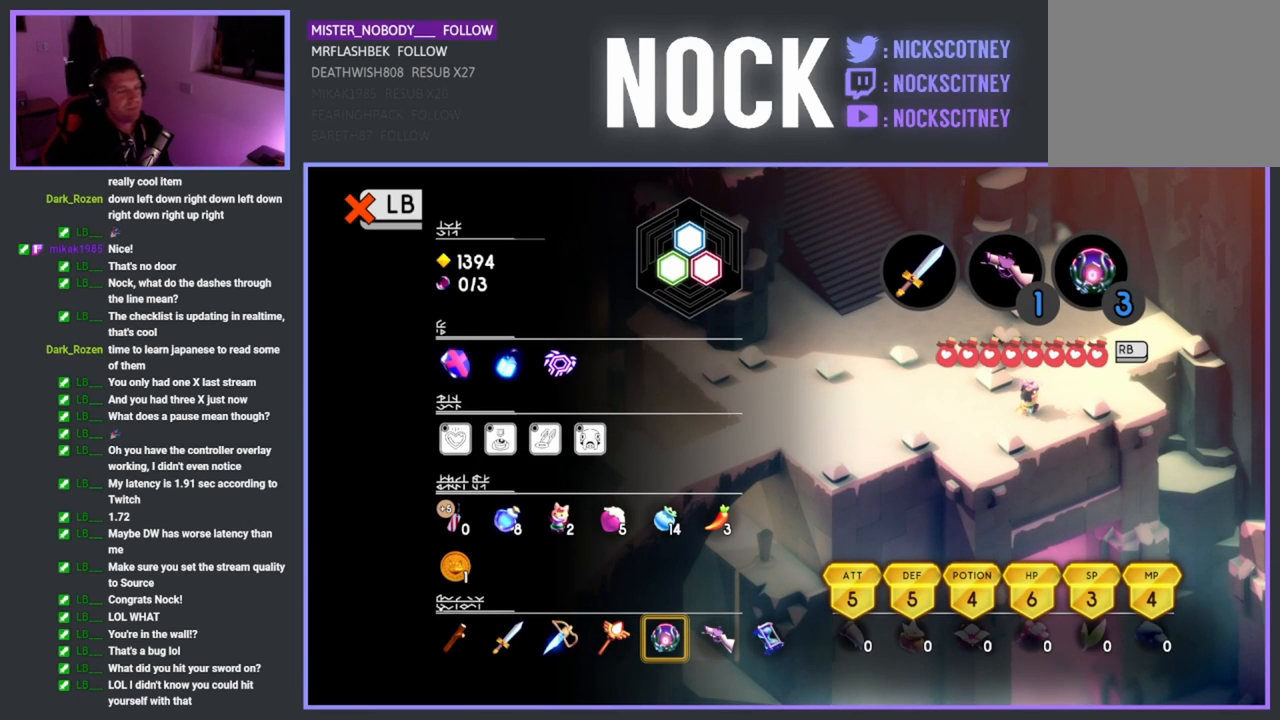
{"buttons": ["L1"], "left_stick": "center", "events": [[17, "L2", "down"], [133, "L2", "up"], [450, "L1", "down"]]}
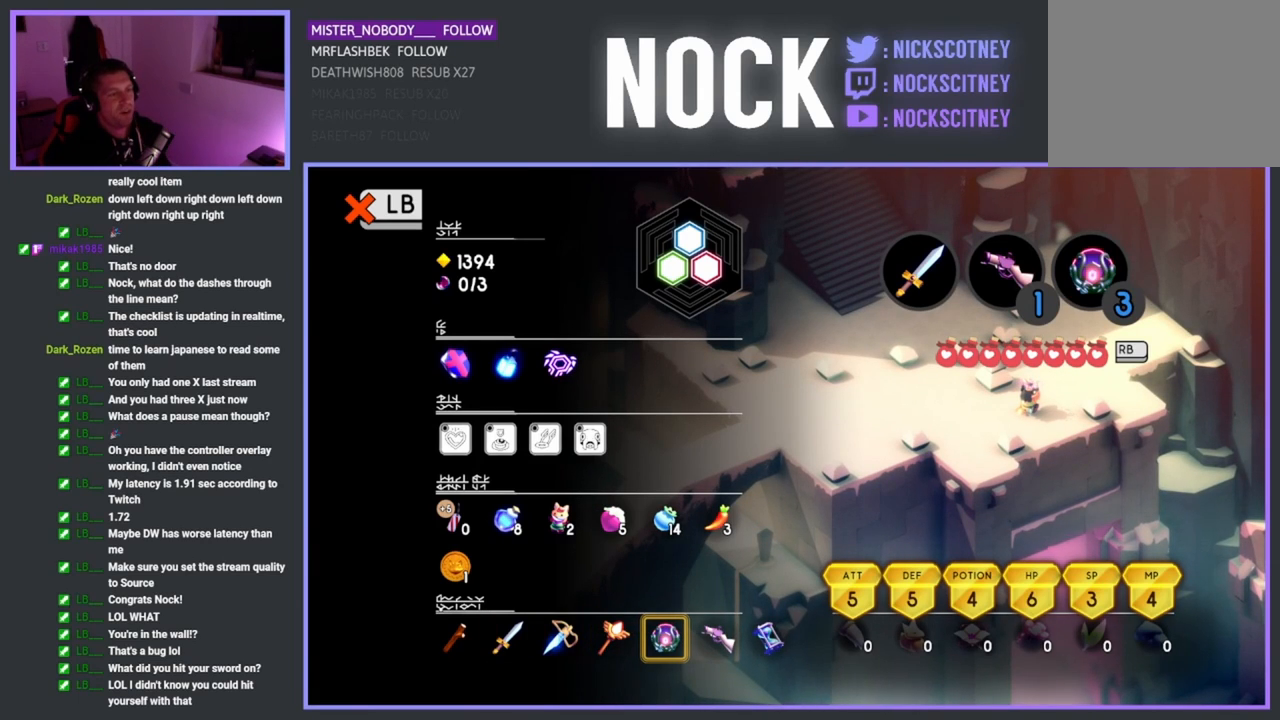
{"buttons": [], "left_stick": "up", "events": [[50, "L1", "up"], [367, "left_stick", "up"]]}
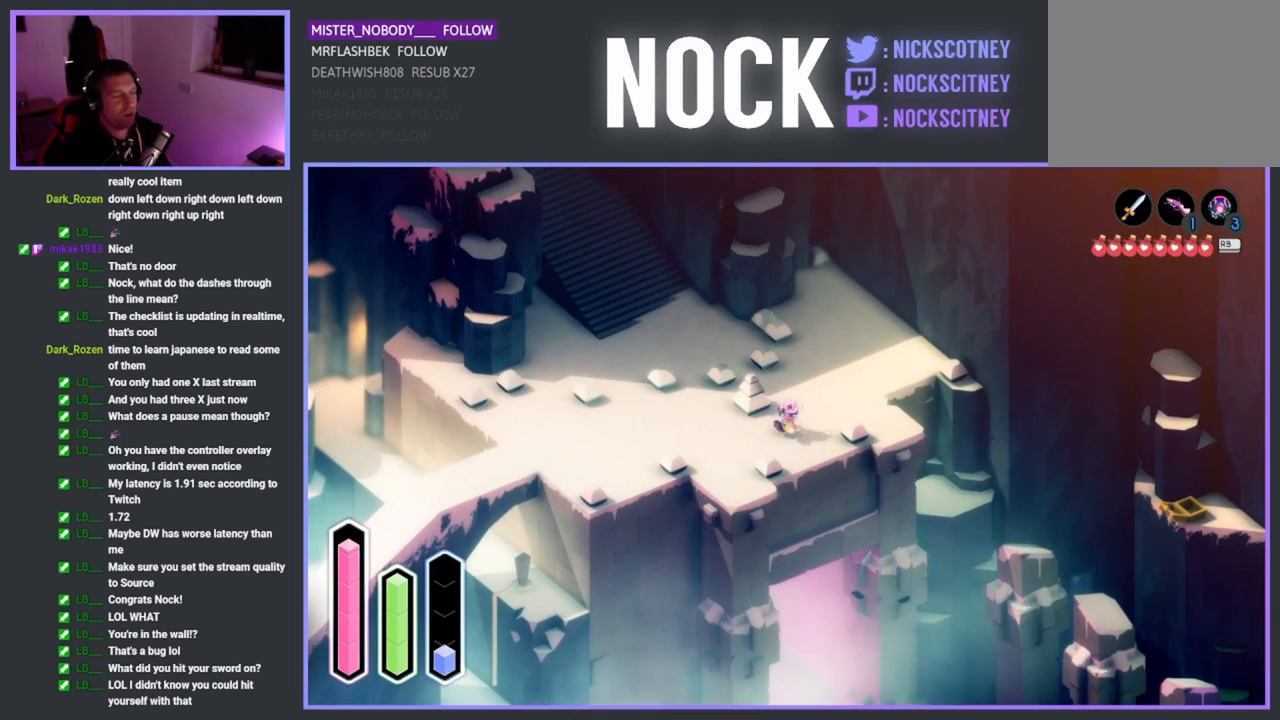
{"buttons": [], "left_stick": "center", "events": [[33, "CIRCLE", "down"], [67, "left_stick", "center"], [183, "CIRCLE", "up"]]}
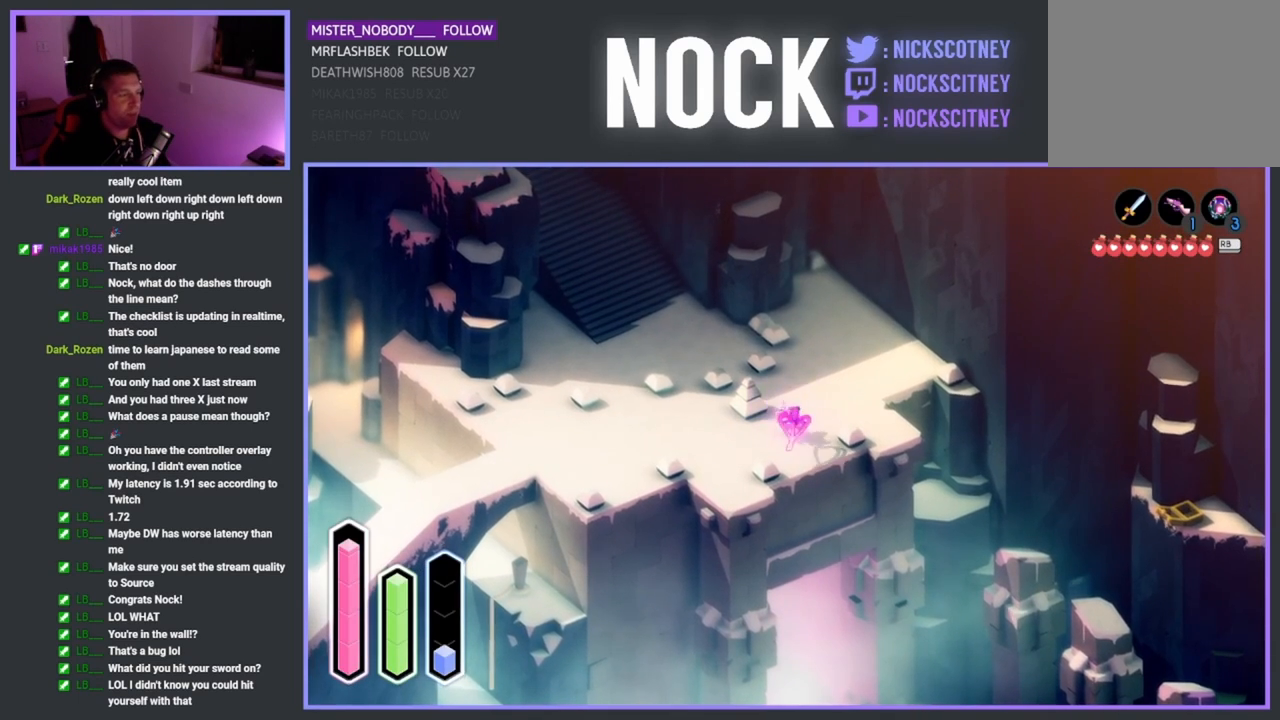
{"buttons": [], "left_stick": "left", "events": [[467, "left_stick", "left"]]}
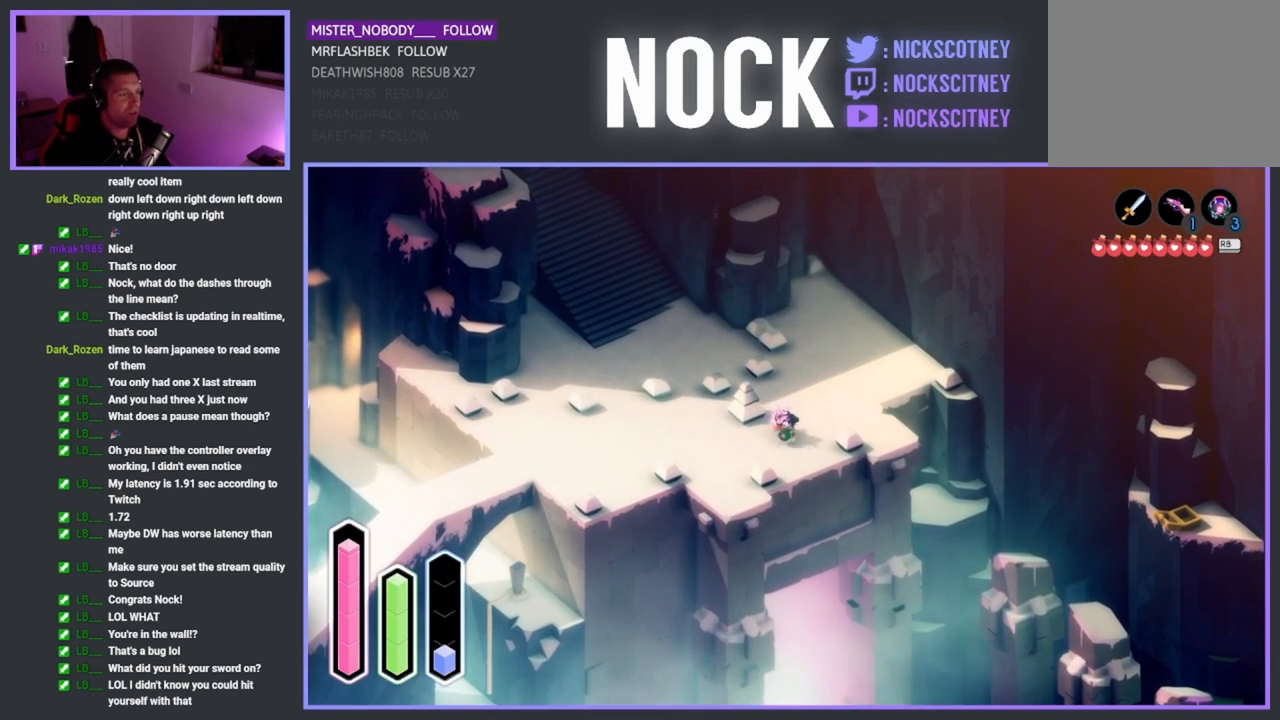
{"buttons": [], "left_stick": "center", "events": [[67, "left_stick", "center"], [183, "CIRCLE", "down"], [300, "CIRCLE", "up"]]}
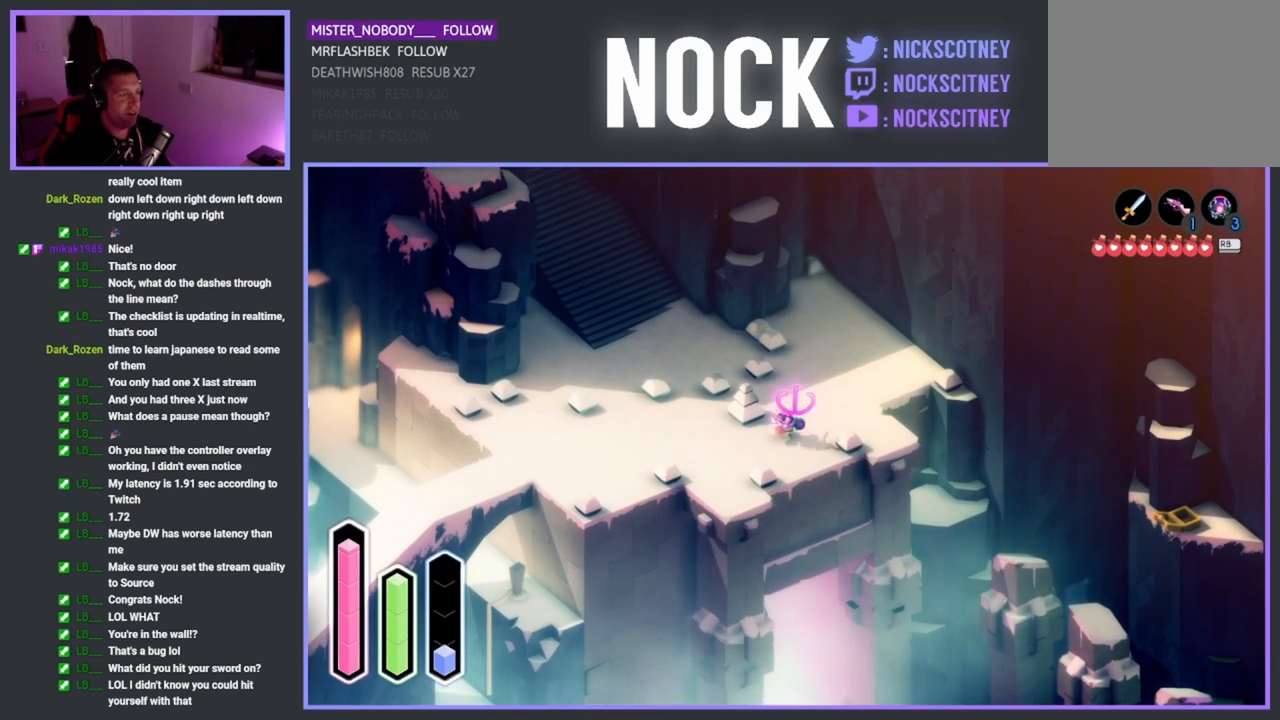
{"buttons": [], "left_stick": "center", "events": [[250, "left_stick", "up"], [500, "left_stick", "center"]]}
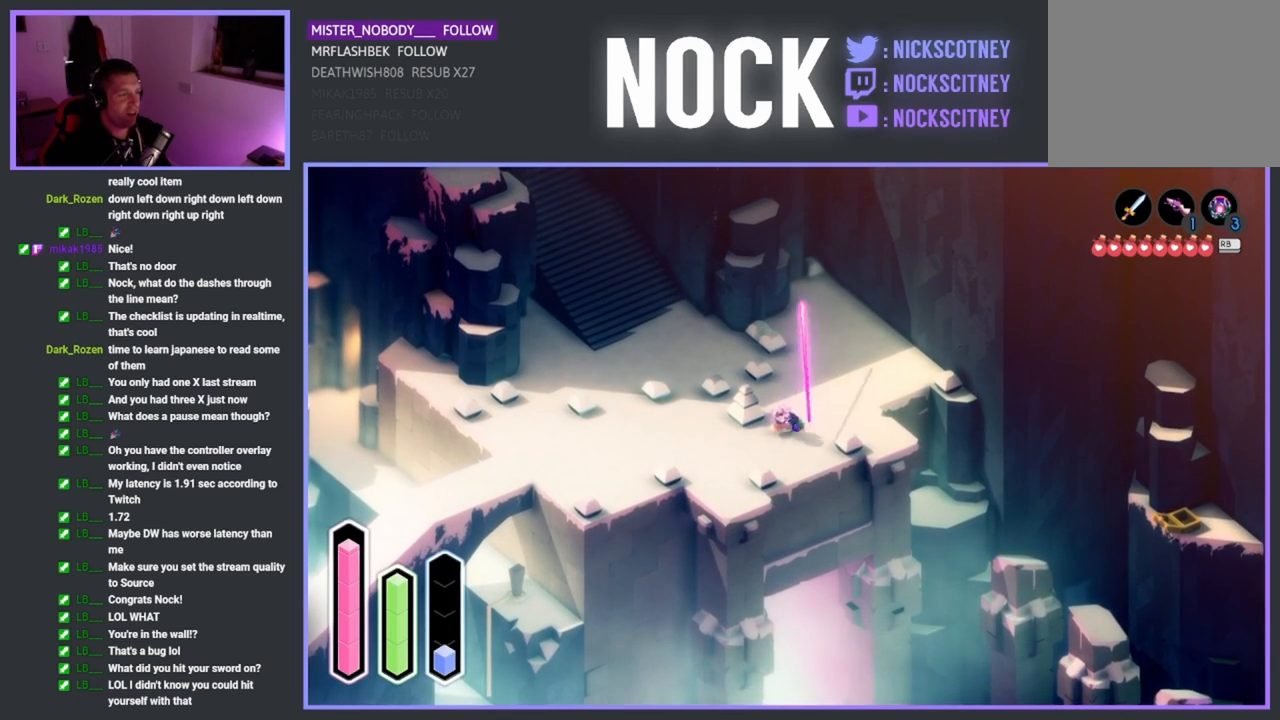
{"buttons": ["CIRCLE"], "left_stick": "up-right", "events": [[350, "left_stick", "down-right"], [500, "CIRCLE", "down"], [500, "left_stick", "up-right"]]}
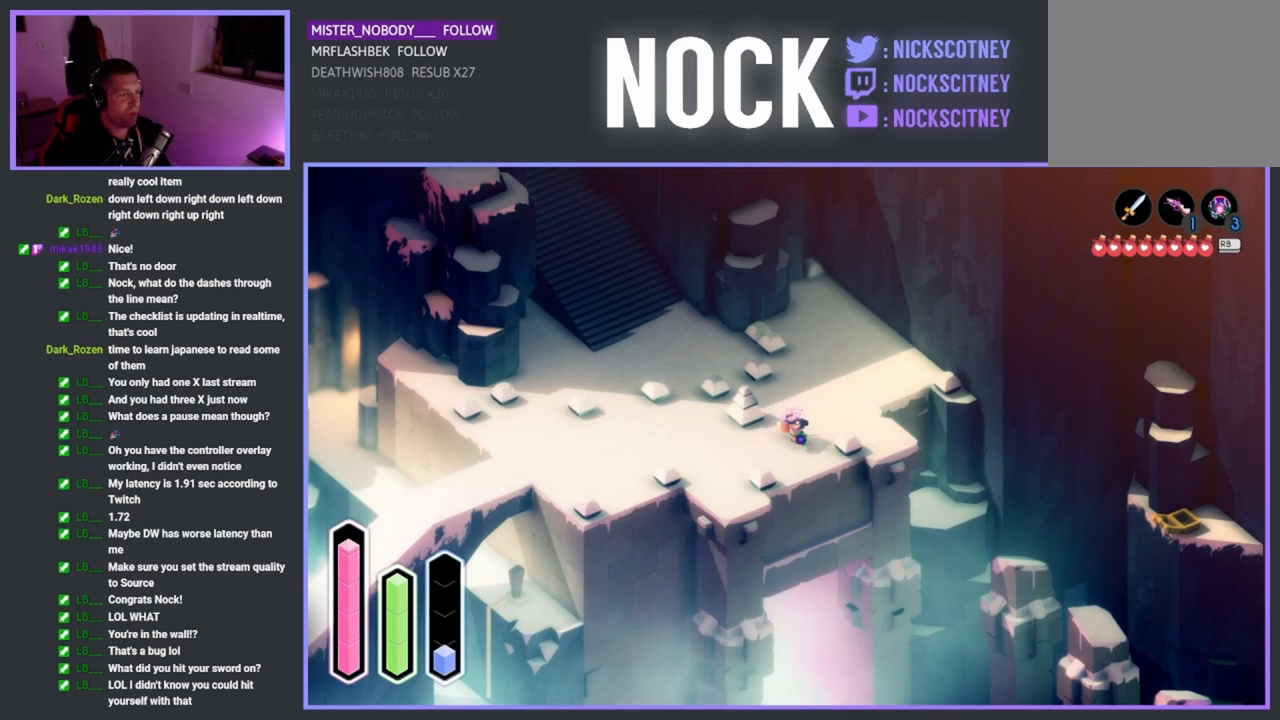
{"buttons": [], "left_stick": "center", "events": [[167, "CIRCLE", "up"], [300, "left_stick", "right"], [400, "left_stick", "center"]]}
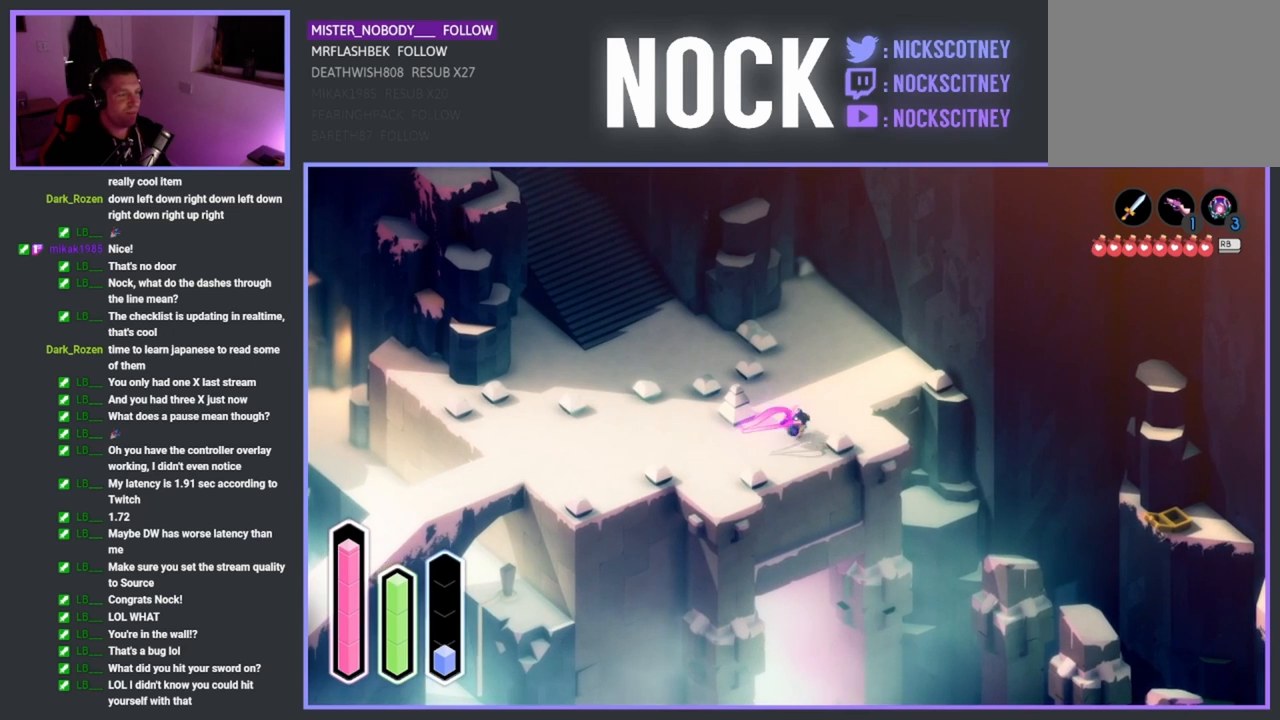
{"buttons": [], "left_stick": "down-right", "events": [[233, "left_stick", "down-right"]]}
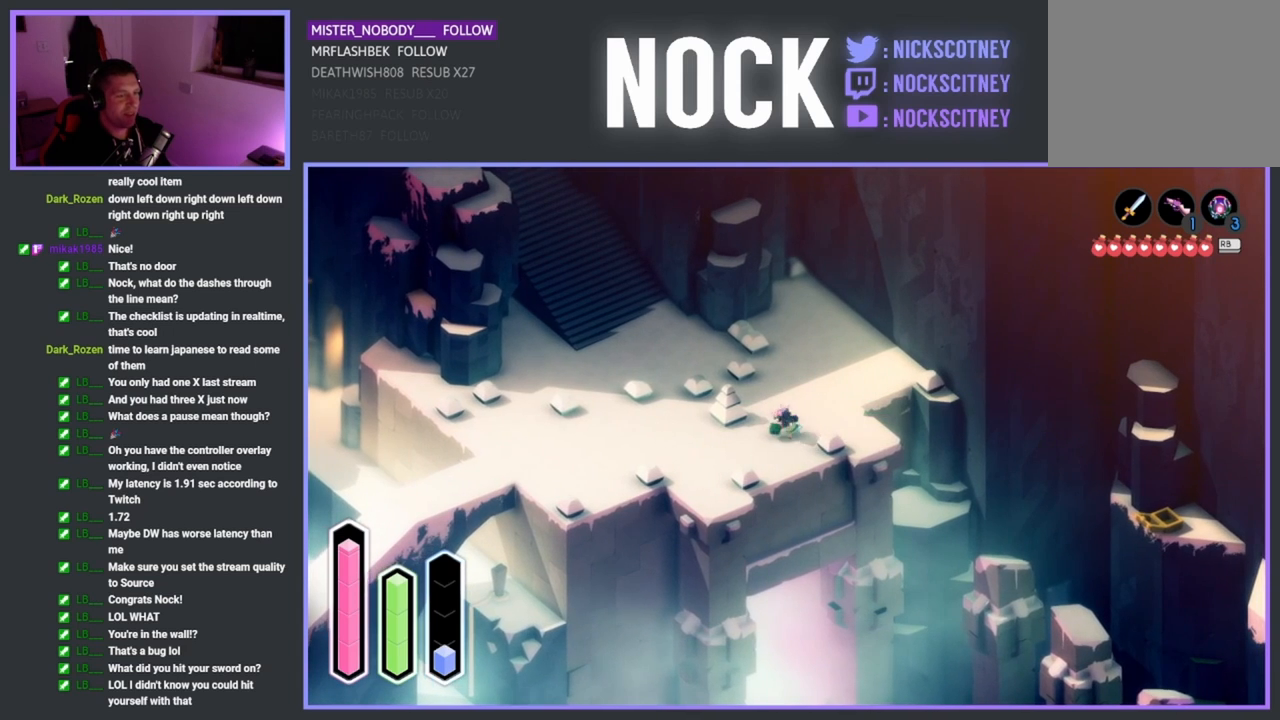
{"buttons": [], "left_stick": "down-right", "events": [[250, "CIRCLE", "down"], [417, "CIRCLE", "up"]]}
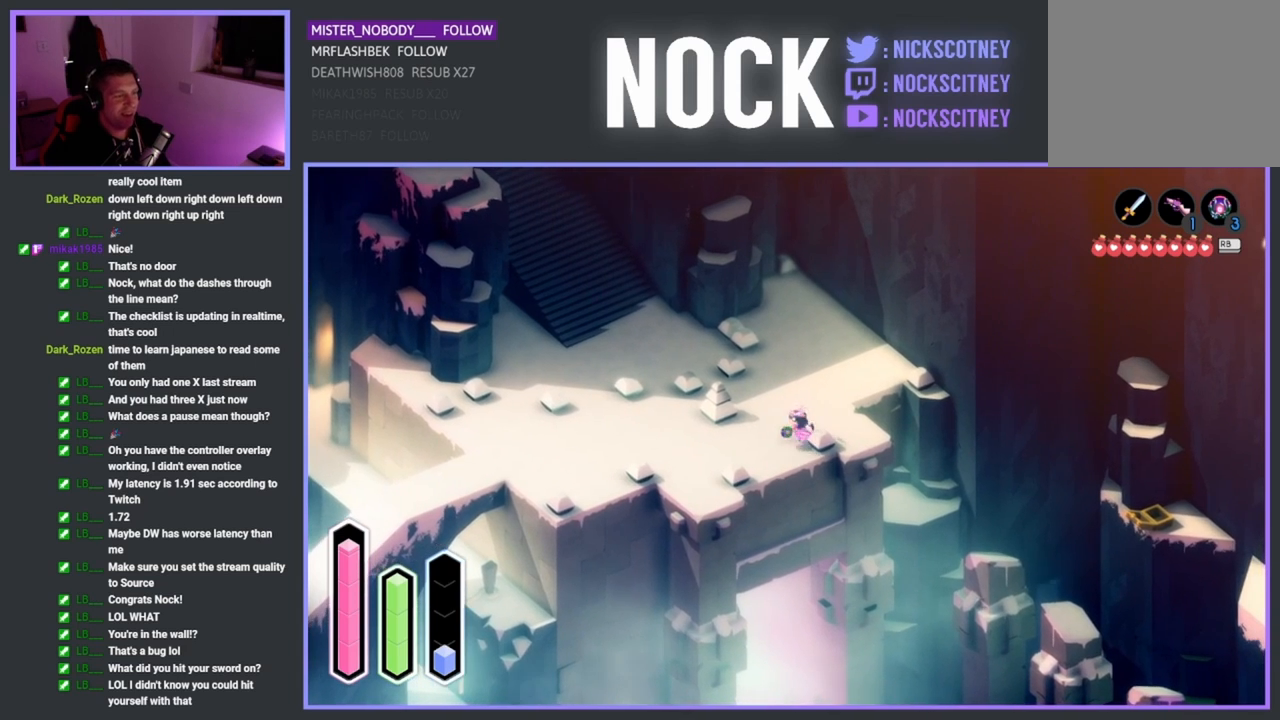
{"buttons": [], "left_stick": "right", "events": [[133, "left_stick", "up-right"], [367, "left_stick", "right"]]}
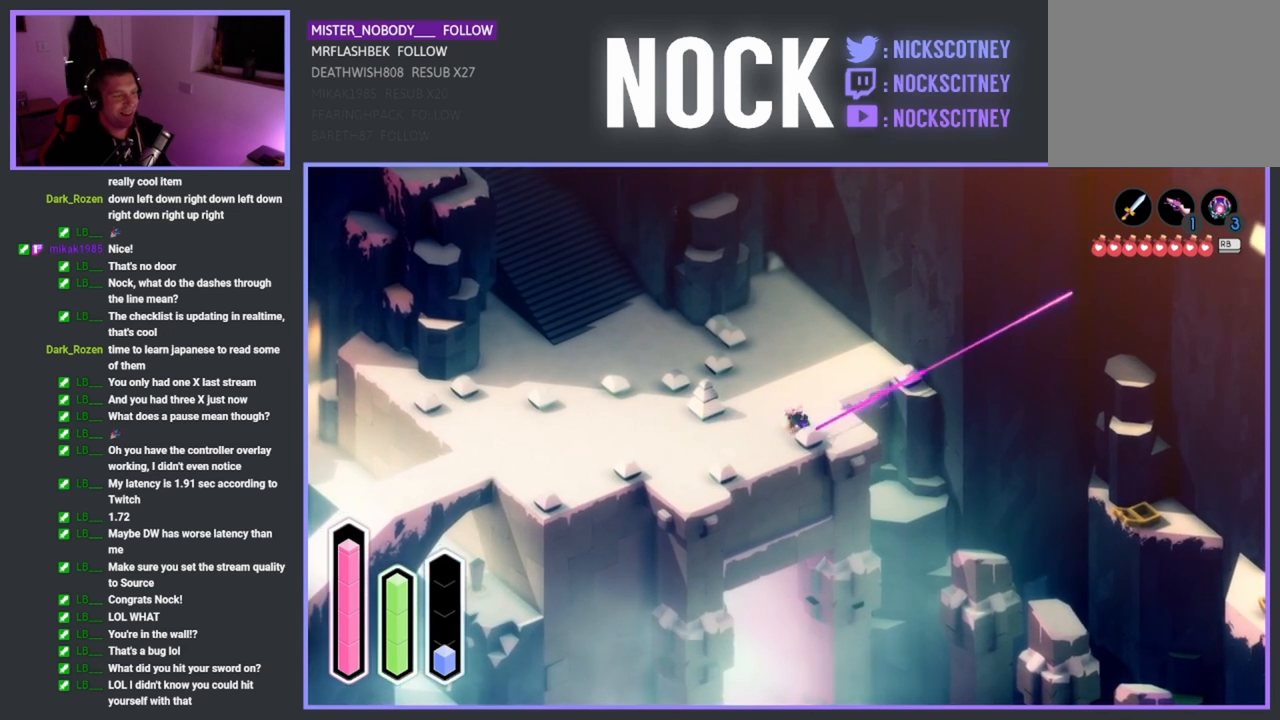
{"buttons": [], "left_stick": "right", "events": []}
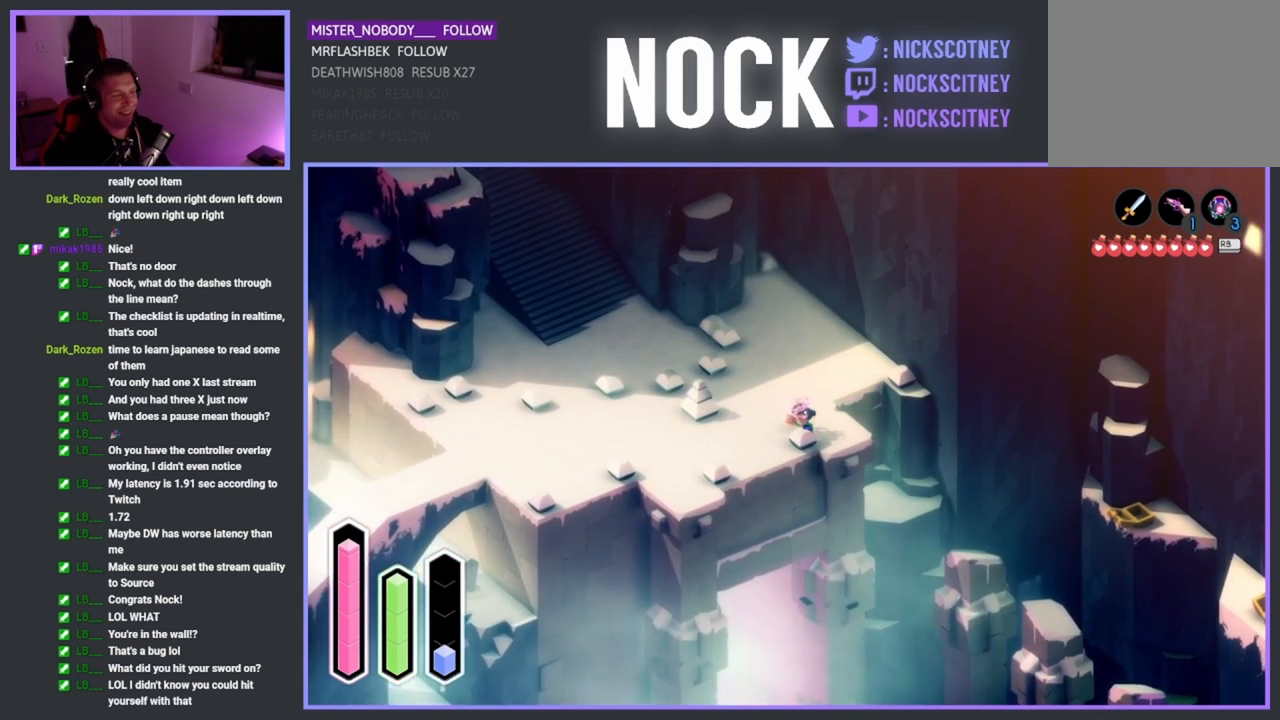
{"buttons": [], "left_stick": "down-right", "events": [[83, "left_stick", "up"], [200, "left_stick", "right"], [283, "left_stick", "down-right"]]}
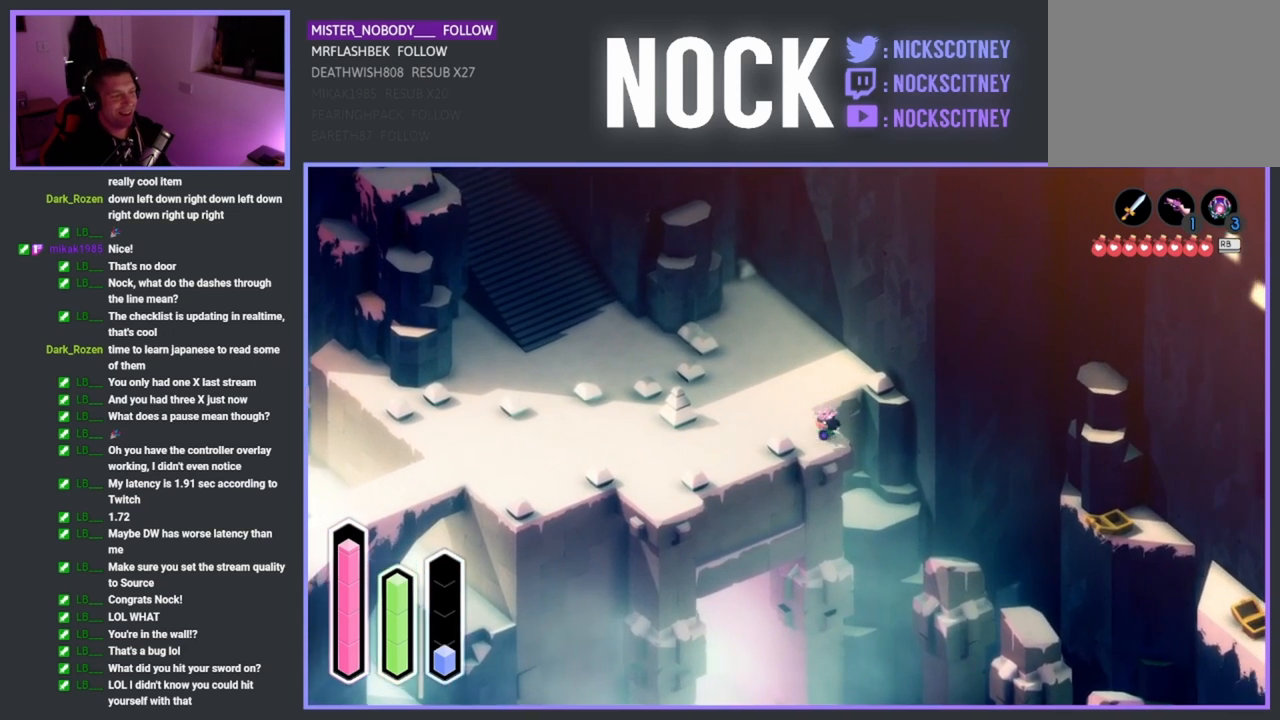
{"buttons": [], "left_stick": "down-right", "events": [[267, "CIRCLE", "down"], [433, "CIRCLE", "up"]]}
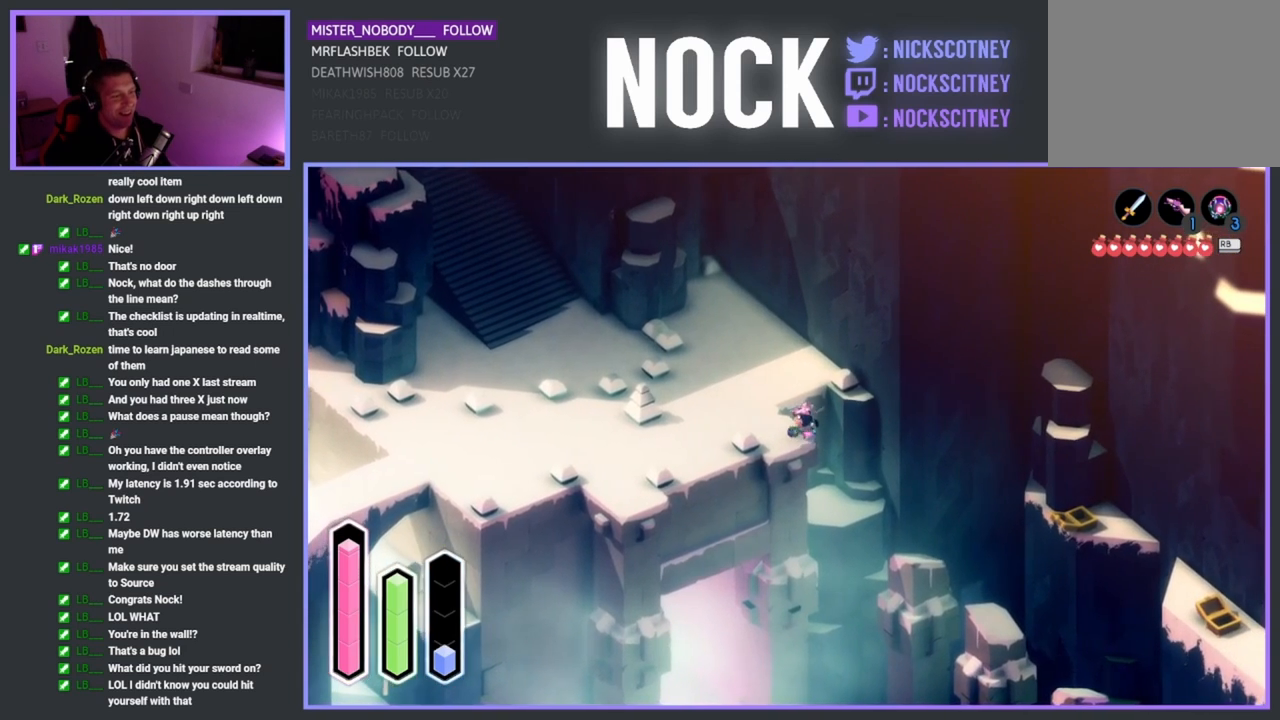
{"buttons": [], "left_stick": "down-right", "events": []}
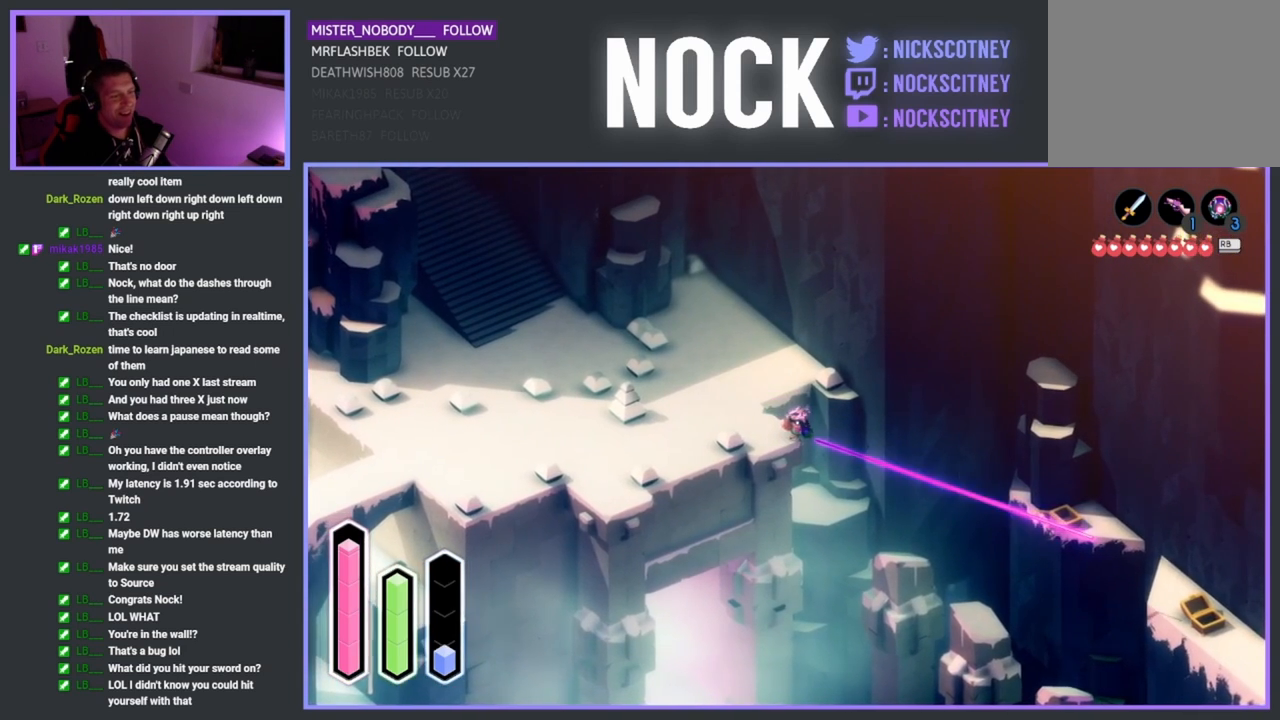
{"buttons": ["CIRCLE"], "left_stick": "down-right", "events": [[467, "CIRCLE", "down"]]}
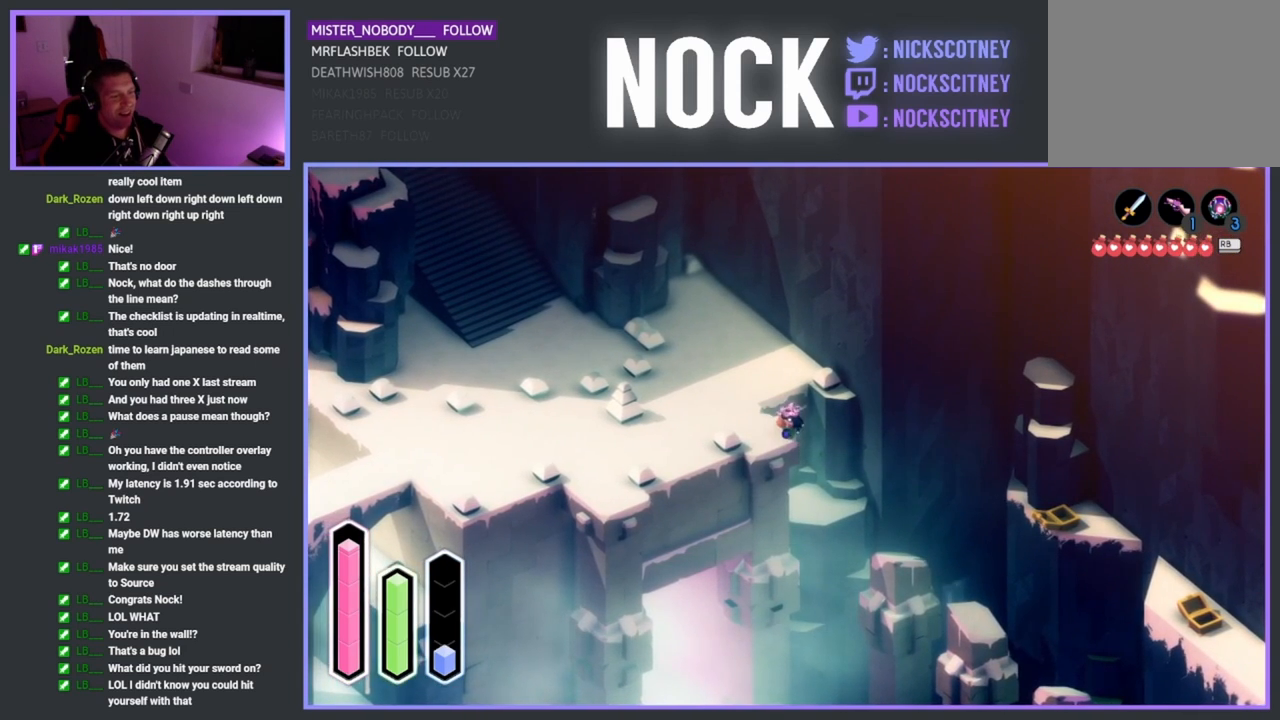
{"buttons": [], "left_stick": "down-left", "events": [[83, "CIRCLE", "up"], [267, "left_stick", "down"], [483, "left_stick", "down-left"]]}
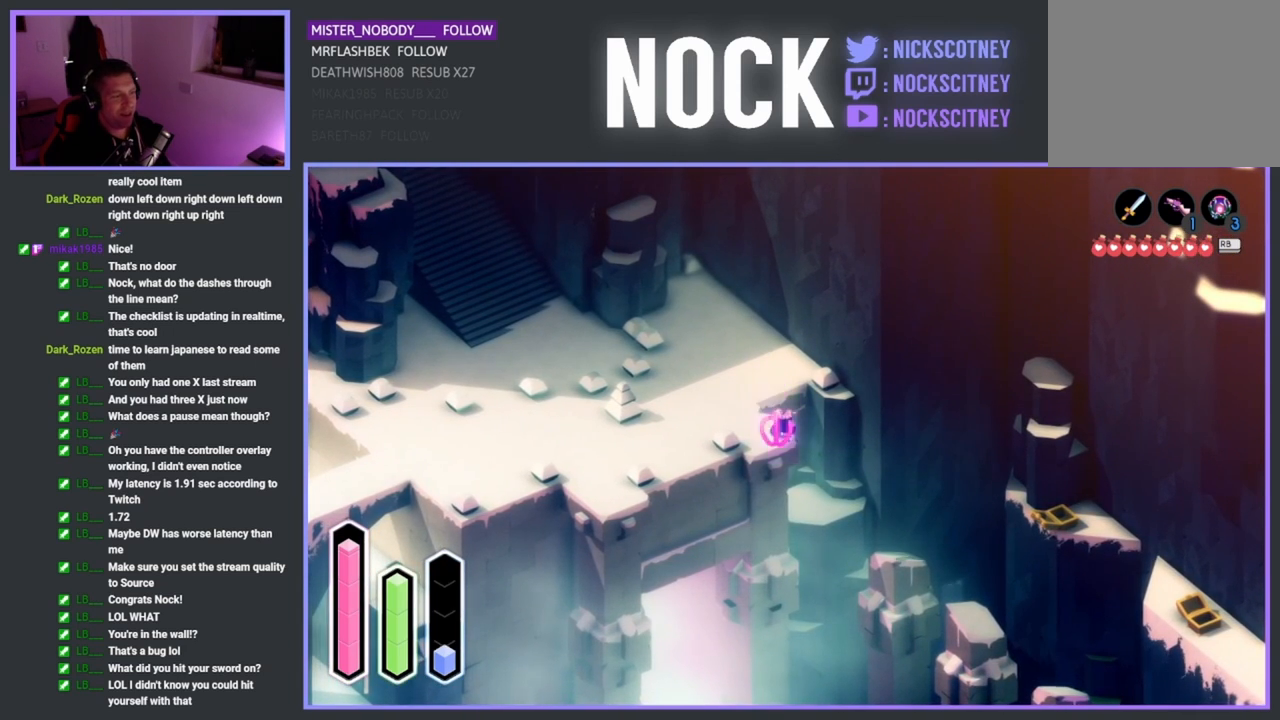
{"buttons": [], "left_stick": "down", "events": [[167, "left_stick", "left"], [367, "CROSS", "down"], [450, "CROSS", "up"], [500, "left_stick", "down"]]}
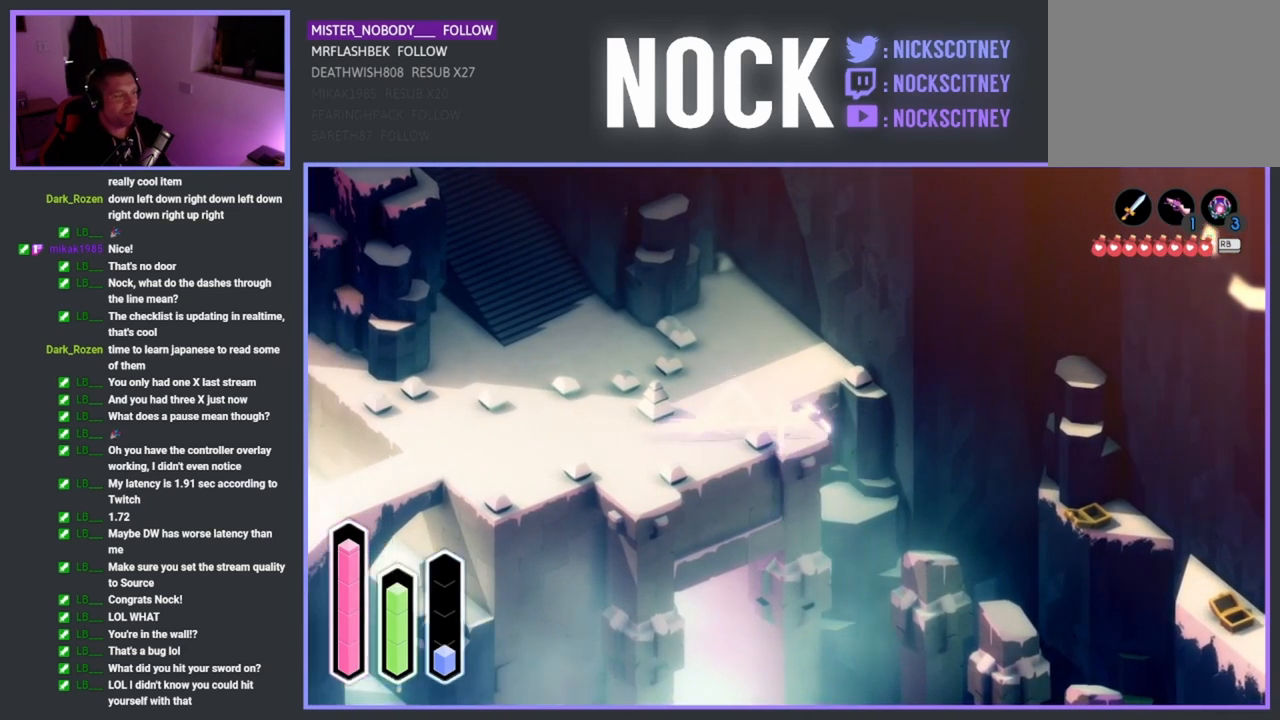
{"buttons": [], "left_stick": "down-right", "events": [[67, "left_stick", "down-right"]]}
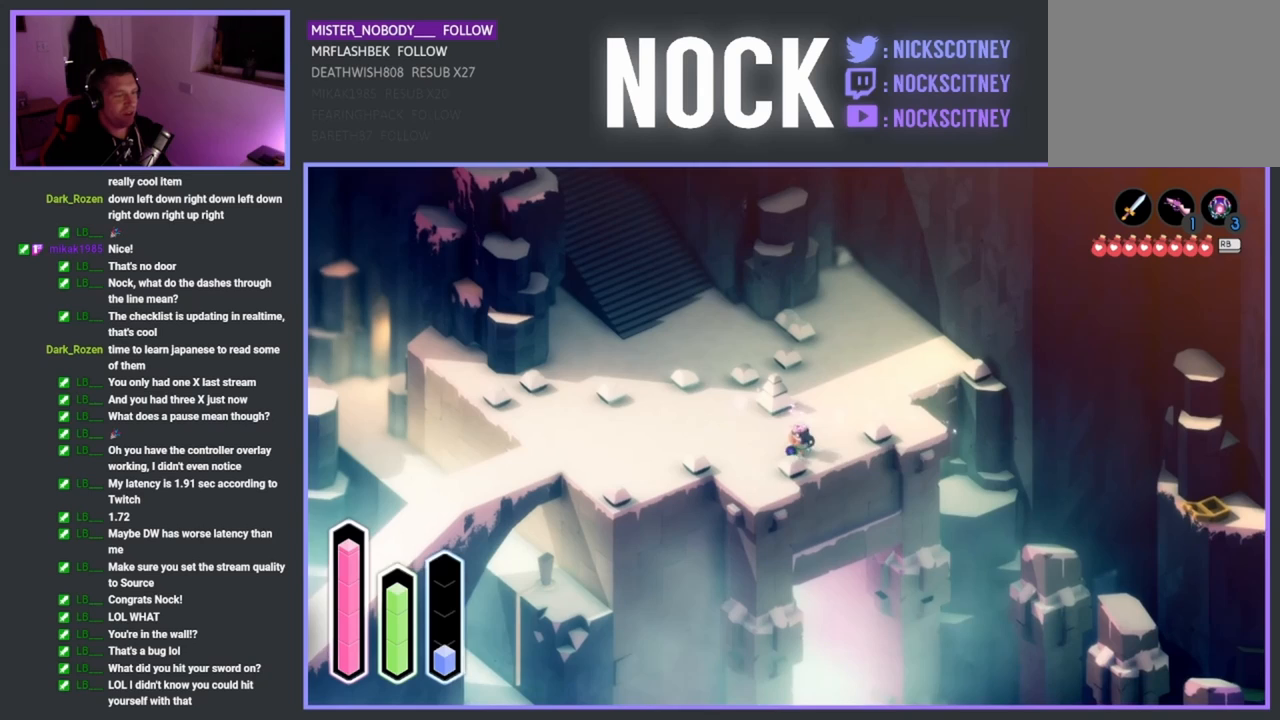
{"buttons": [], "left_stick": "down-right", "events": [[83, "CROSS", "down"], [250, "CROSS", "up"]]}
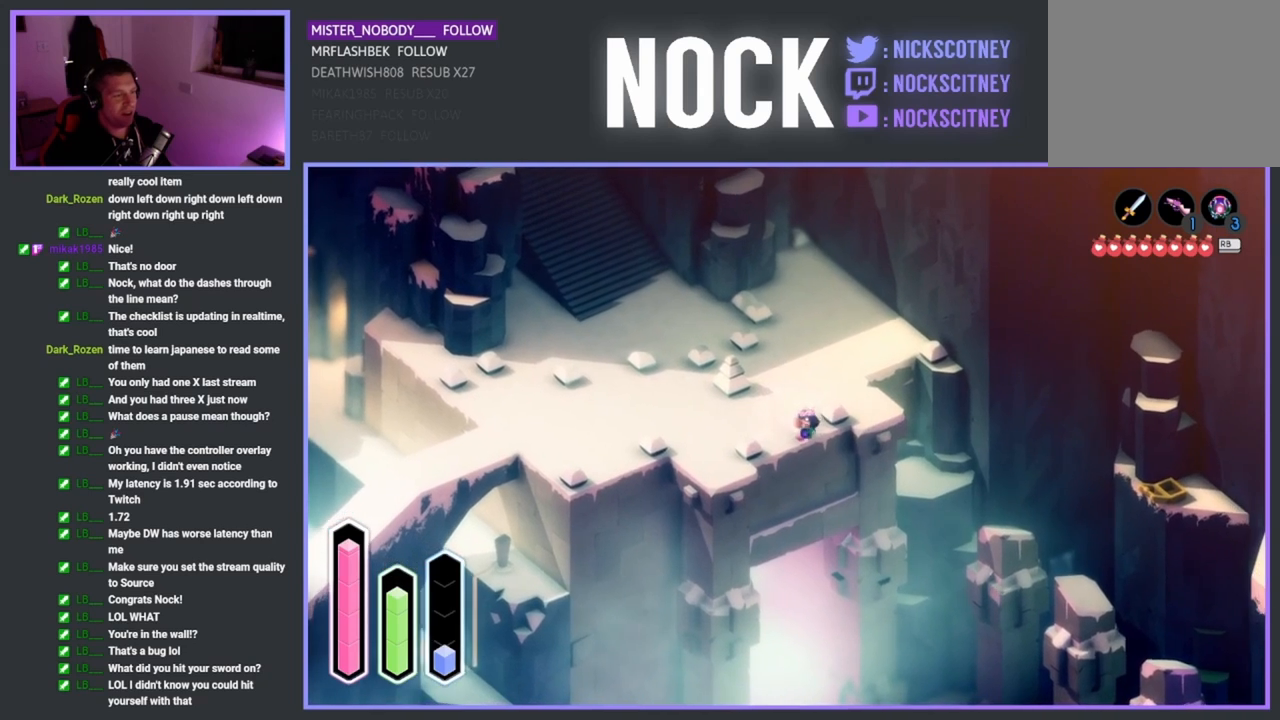
{"buttons": [], "left_stick": "up-right", "events": [[67, "left_stick", "up-right"], [117, "left_stick", "up"], [417, "left_stick", "up-right"]]}
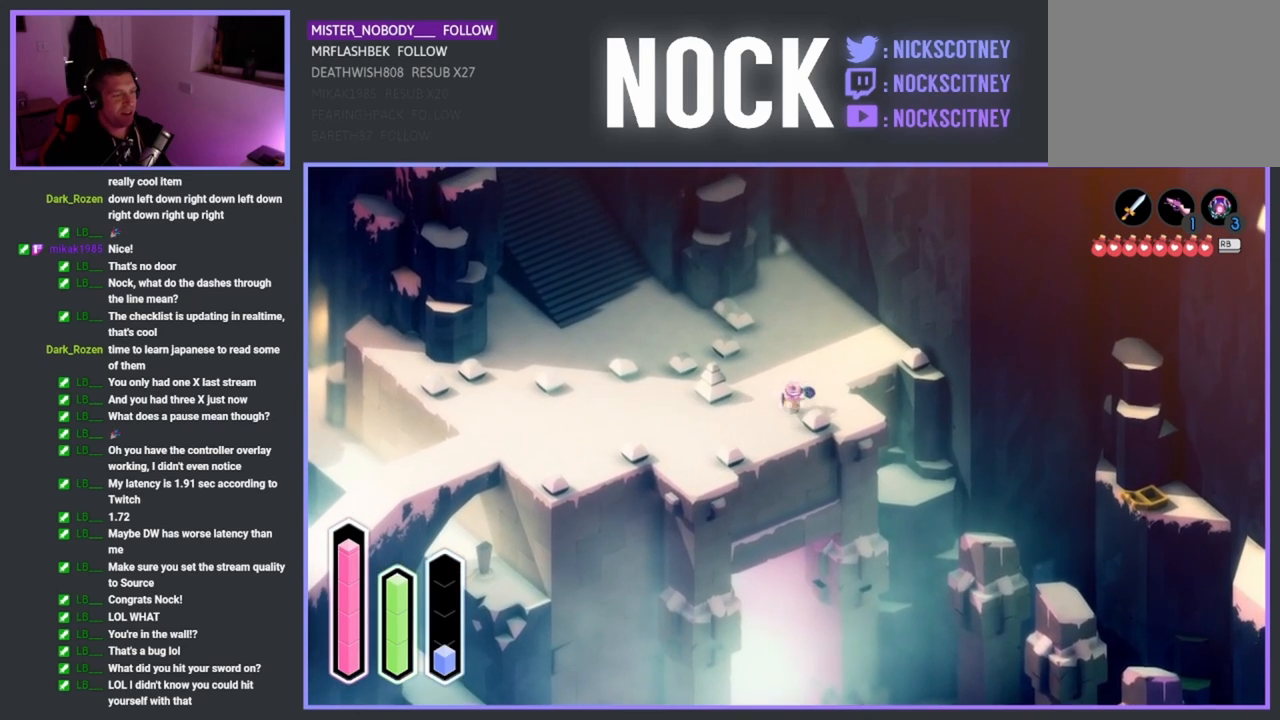
{"buttons": [], "left_stick": "down-right", "events": [[17, "left_stick", "right"], [367, "left_stick", "down-right"]]}
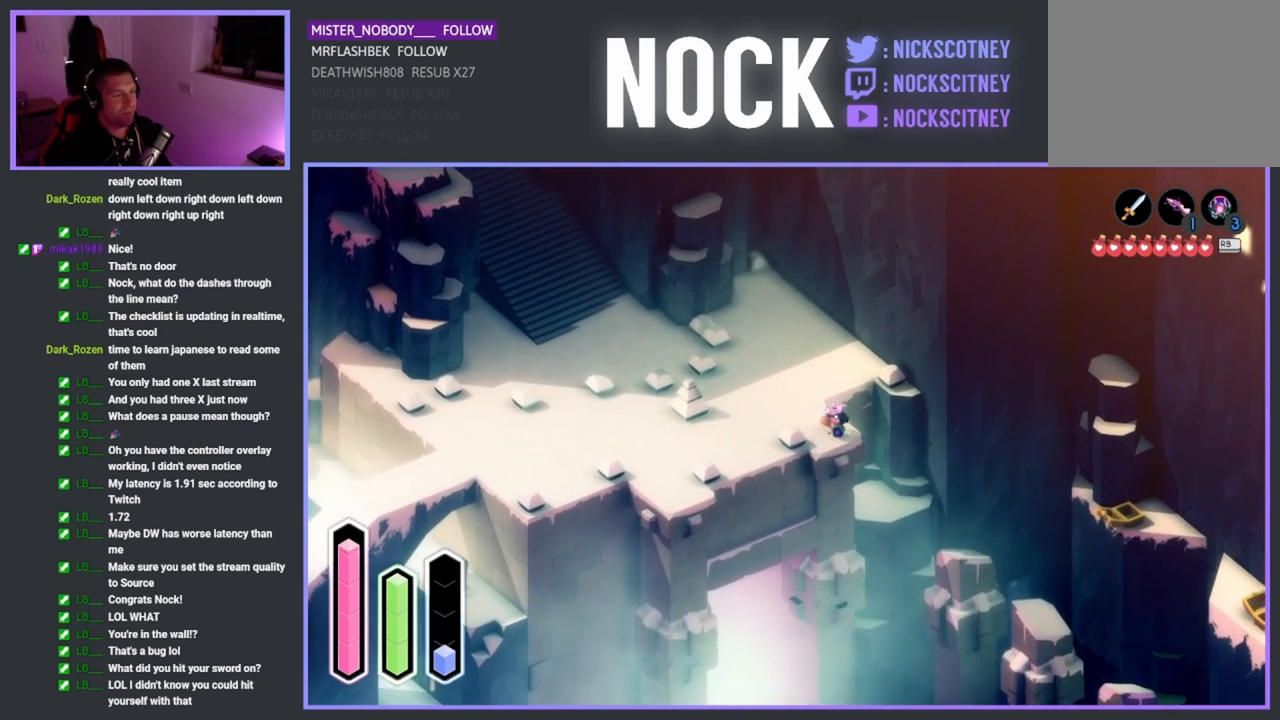
{"buttons": ["CROSS"], "left_stick": "down-right", "events": [[17, "CROSS", "down"], [233, "CROSS", "up"], [400, "CROSS", "down"]]}
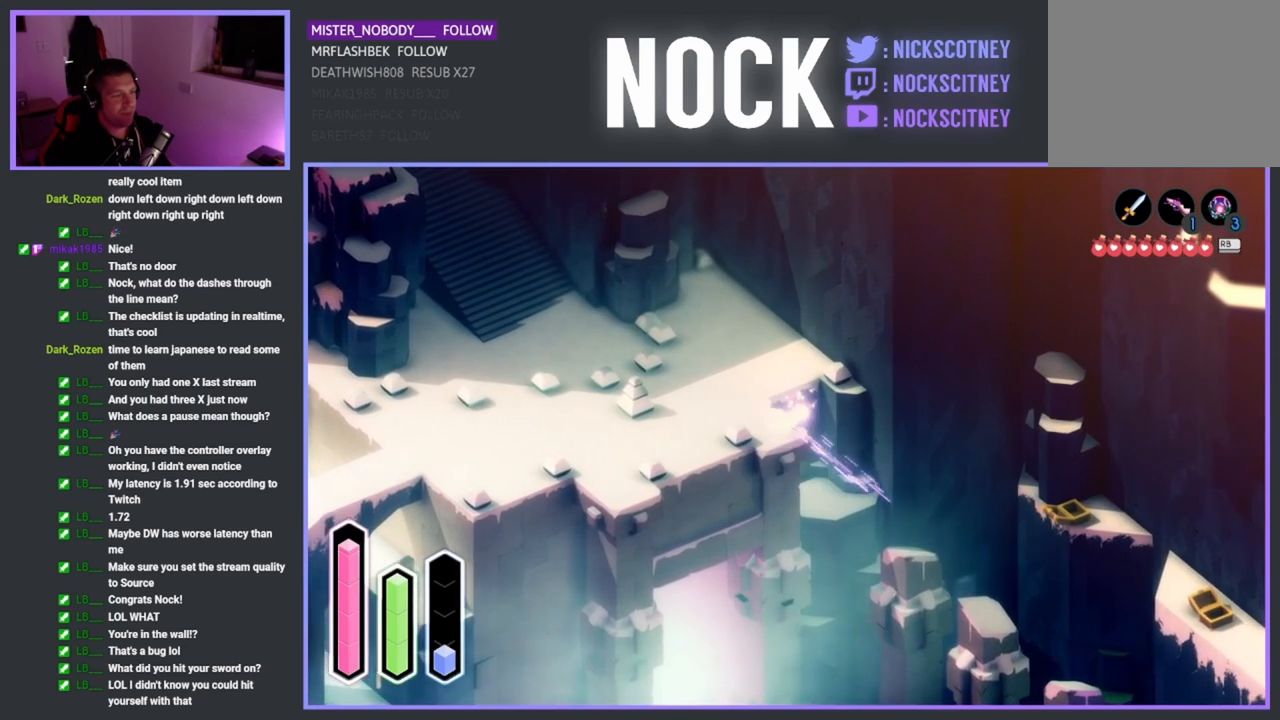
{"buttons": [], "left_stick": "down-right", "events": [[83, "CROSS", "up"], [317, "CROSS", "down"], [467, "CROSS", "up"]]}
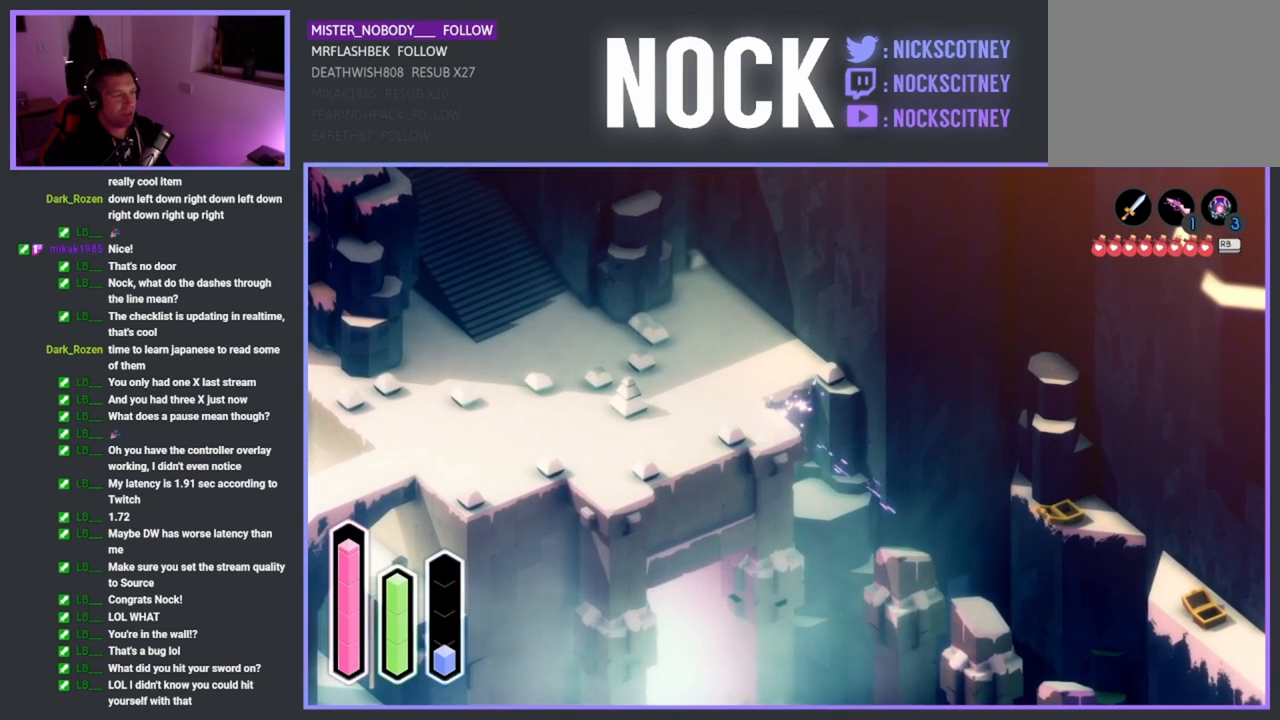
{"buttons": [], "left_stick": "left", "events": [[33, "left_stick", "left"], [133, "left_stick", "up-left"], [483, "left_stick", "left"]]}